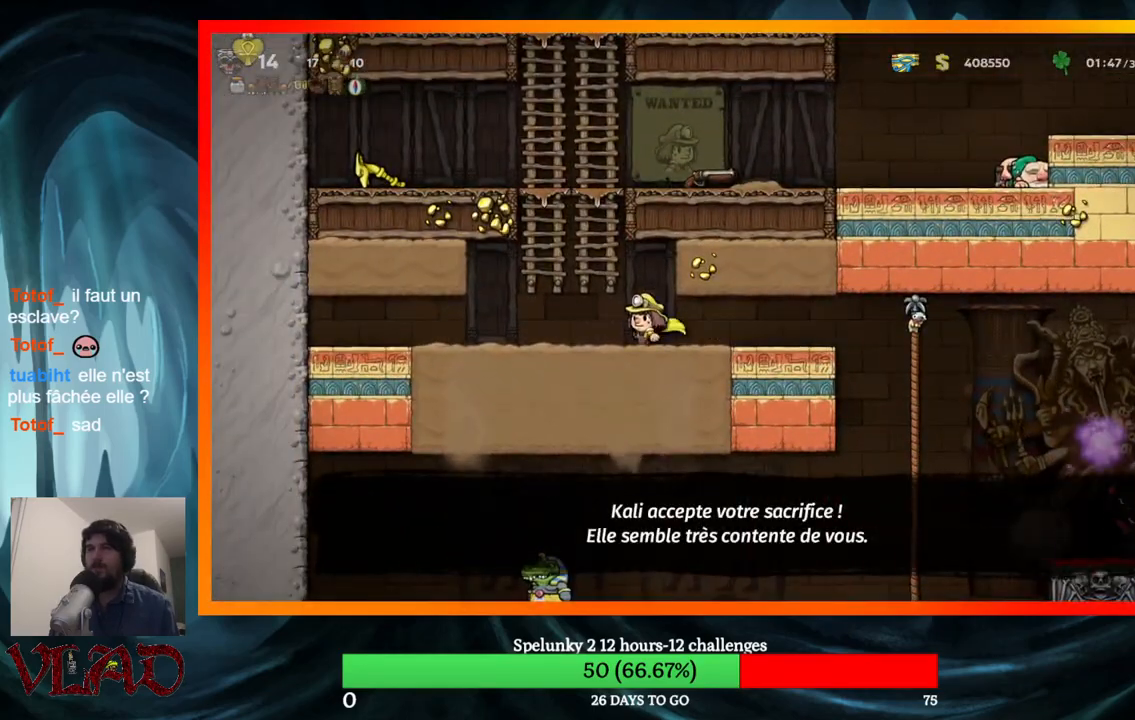
Gameplay with a controller (Xbox layout); each line is a JSON object with the inputs held at the frame after it. "events" lists button and stick changes between this image and that frame as [ms after this image, input, new state], when the widget could be followed in between. Not read: L1 R1 left_stick right_stick.
{"buttons": ["A", "DPAD_UP"], "events": [[50, "A", "down"], [150, "DPAD_LEFT", "up"], [200, "DPAD_RIGHT", "down"], [300, "DPAD_UP", "down"], [317, "DPAD_RIGHT", "up"], [333, "A", "up"], [450, "A", "down"]]}
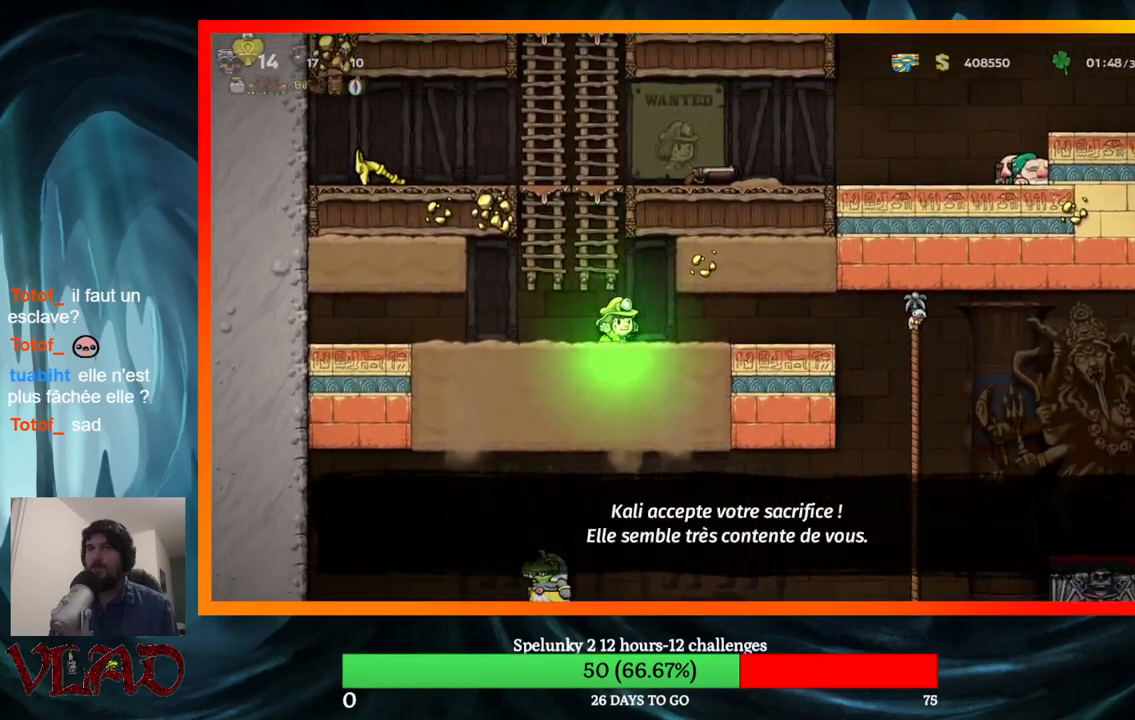
{"buttons": ["DPAD_UP"], "events": [[17, "DPAD_RIGHT", "down"], [83, "DPAD_RIGHT", "up"], [117, "DPAD_LEFT", "down"], [150, "A", "up"], [300, "A", "down"], [367, "DPAD_LEFT", "up"], [500, "A", "up"]]}
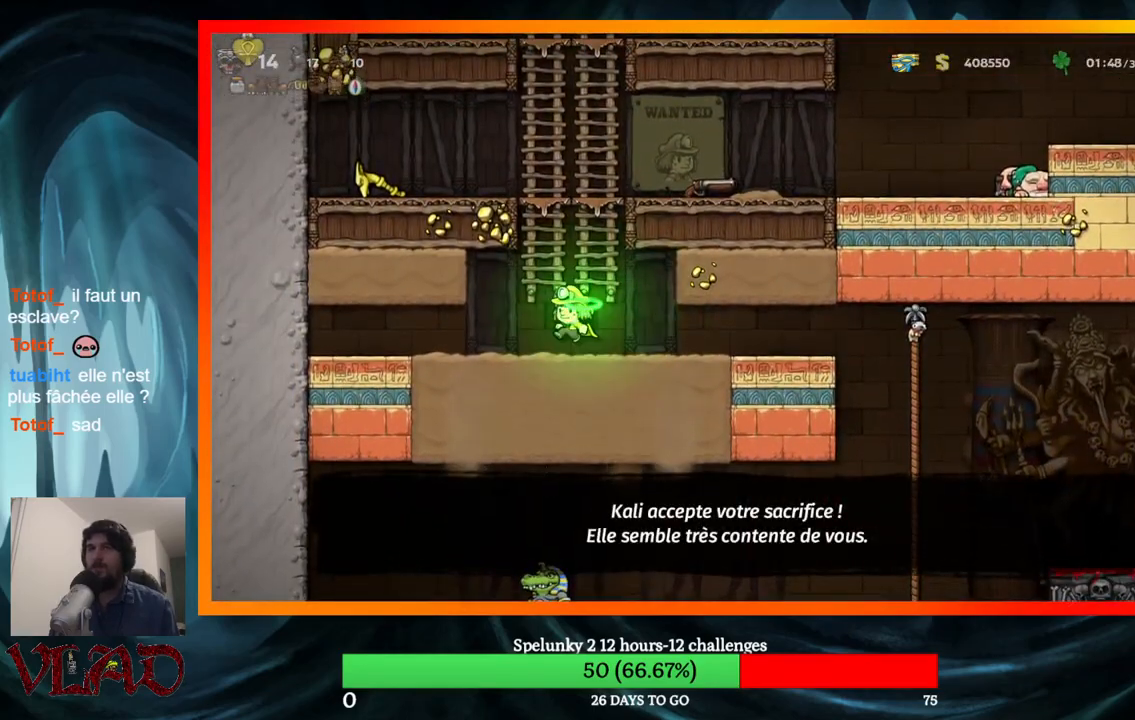
{"buttons": ["DPAD_UP"], "events": [[200, "A", "down"], [500, "A", "up"]]}
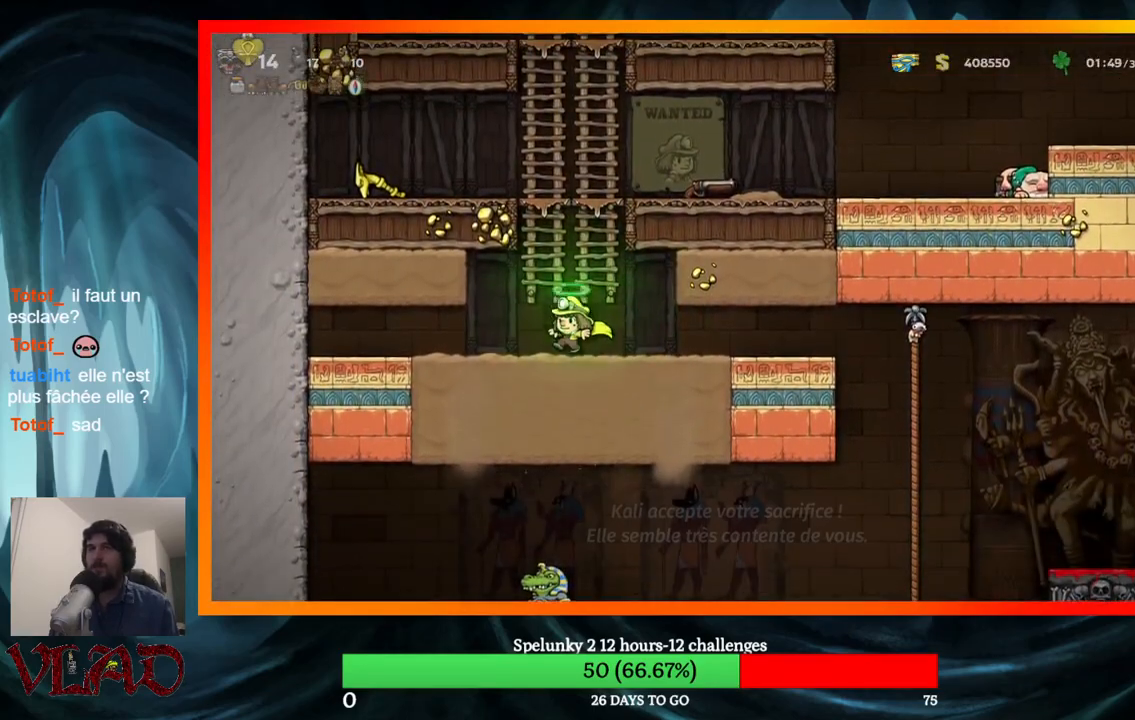
{"buttons": ["DPAD_RIGHT"], "events": [[100, "A", "down"], [167, "DPAD_RIGHT", "down"], [217, "DPAD_UP", "up"], [300, "A", "up"]]}
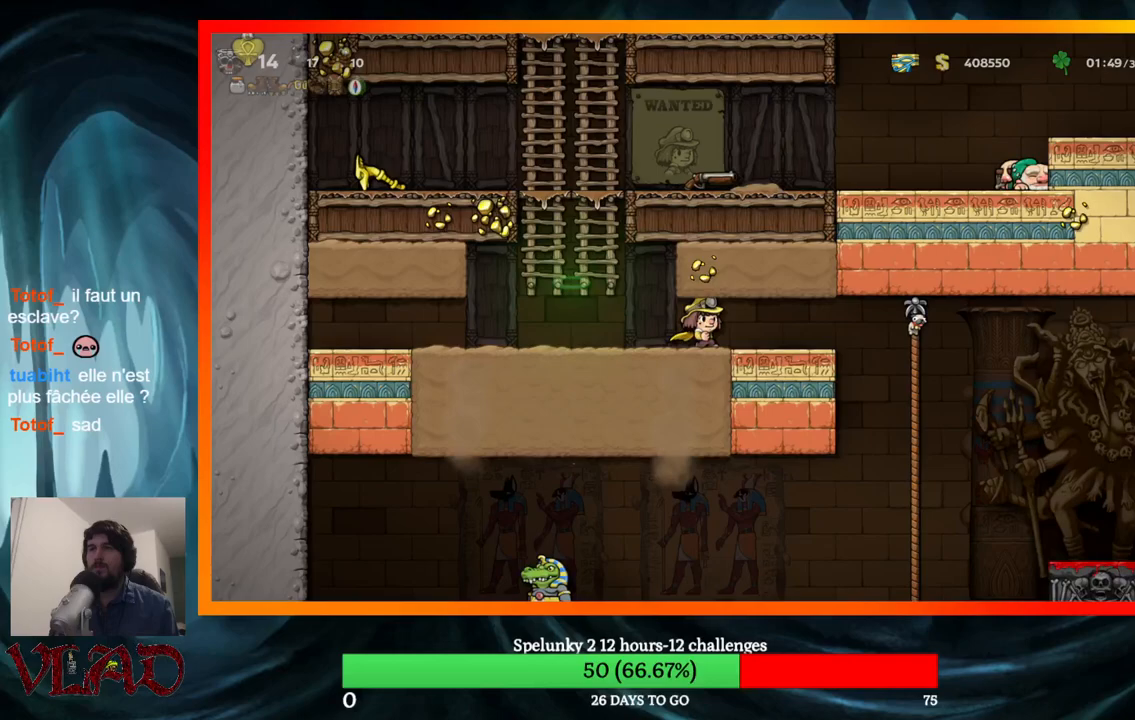
{"buttons": ["DPAD_LEFT"], "events": [[67, "A", "down"], [150, "A", "up"], [183, "DPAD_RIGHT", "up"], [233, "DPAD_LEFT", "down"]]}
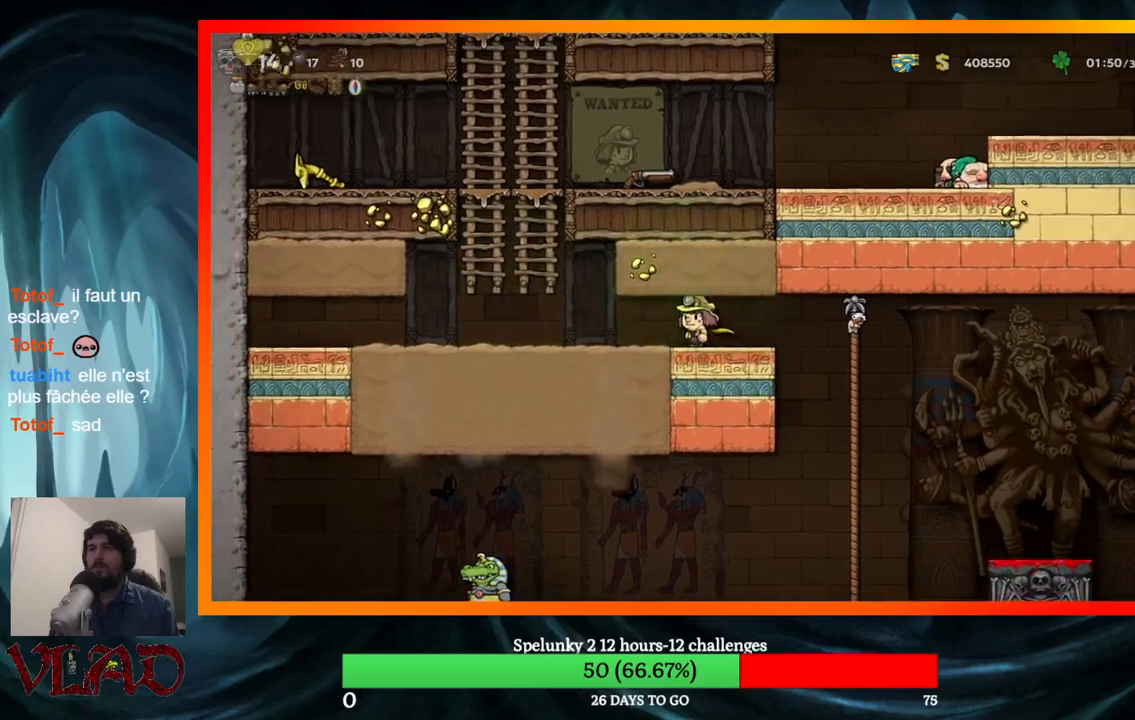
{"buttons": ["DPAD_UP"], "events": [[200, "A", "down"], [367, "DPAD_UP", "down"], [433, "DPAD_LEFT", "up"], [450, "A", "up"]]}
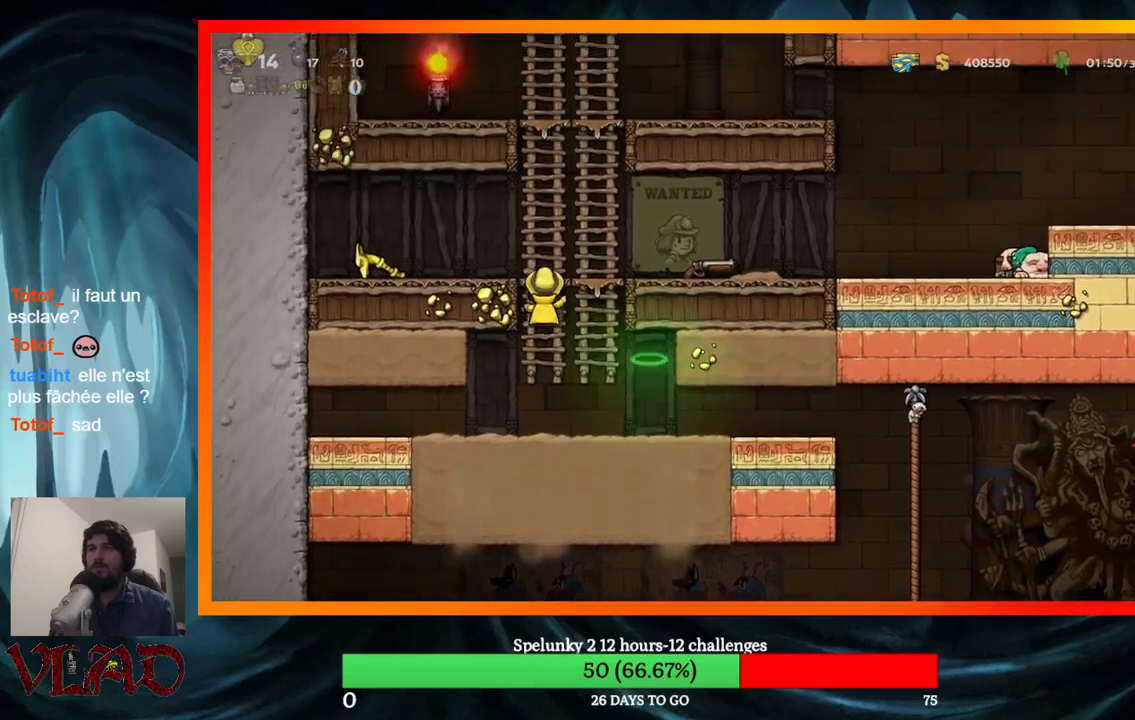
{"buttons": ["DPAD_RIGHT"], "events": [[133, "A", "down"], [150, "DPAD_RIGHT", "down"], [183, "DPAD_UP", "up"], [233, "A", "up"]]}
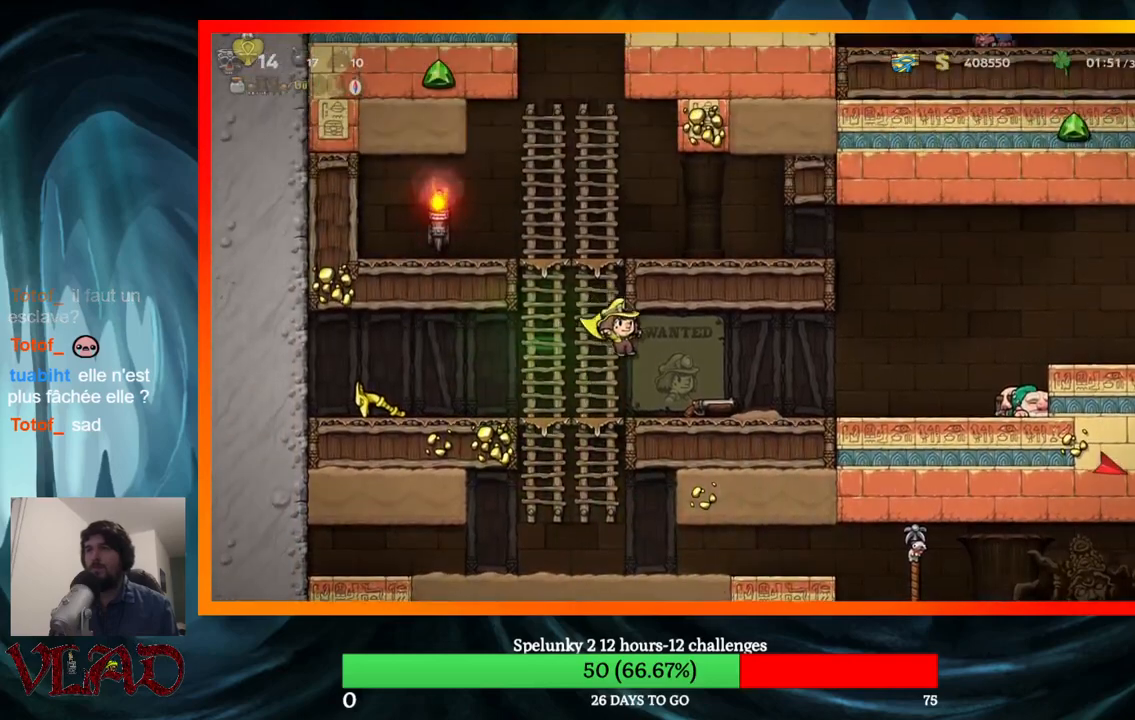
{"buttons": ["DPAD_RIGHT"], "events": []}
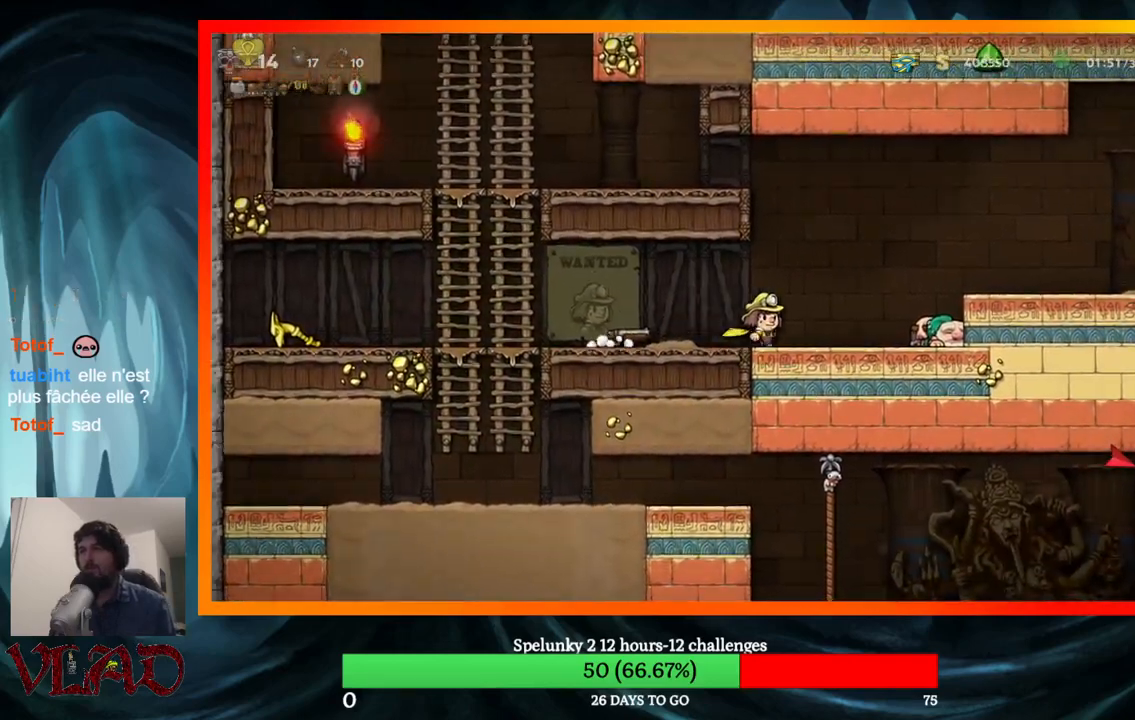
{"buttons": ["X", "DPAD_DOWN", "DPAD_LEFT"], "events": [[333, "DPAD_DOWN", "down"], [400, "X", "down"], [417, "DPAD_RIGHT", "up"], [500, "DPAD_LEFT", "down"]]}
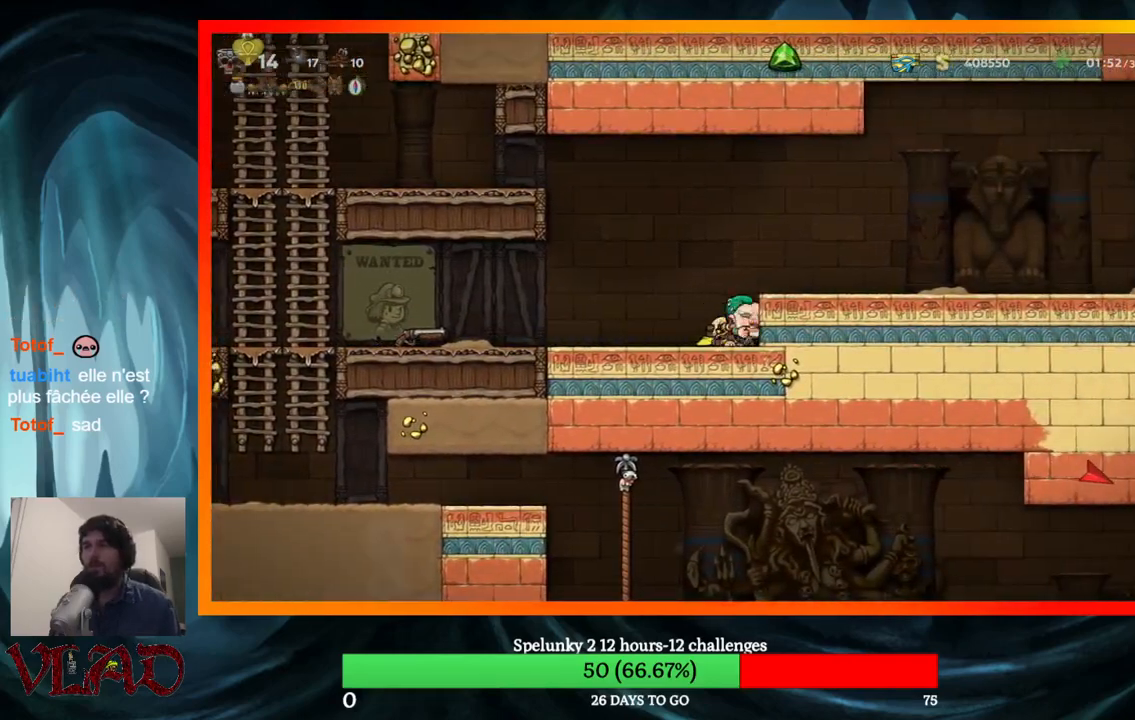
{"buttons": ["DPAD_LEFT"], "events": [[33, "DPAD_DOWN", "up"], [100, "X", "up"]]}
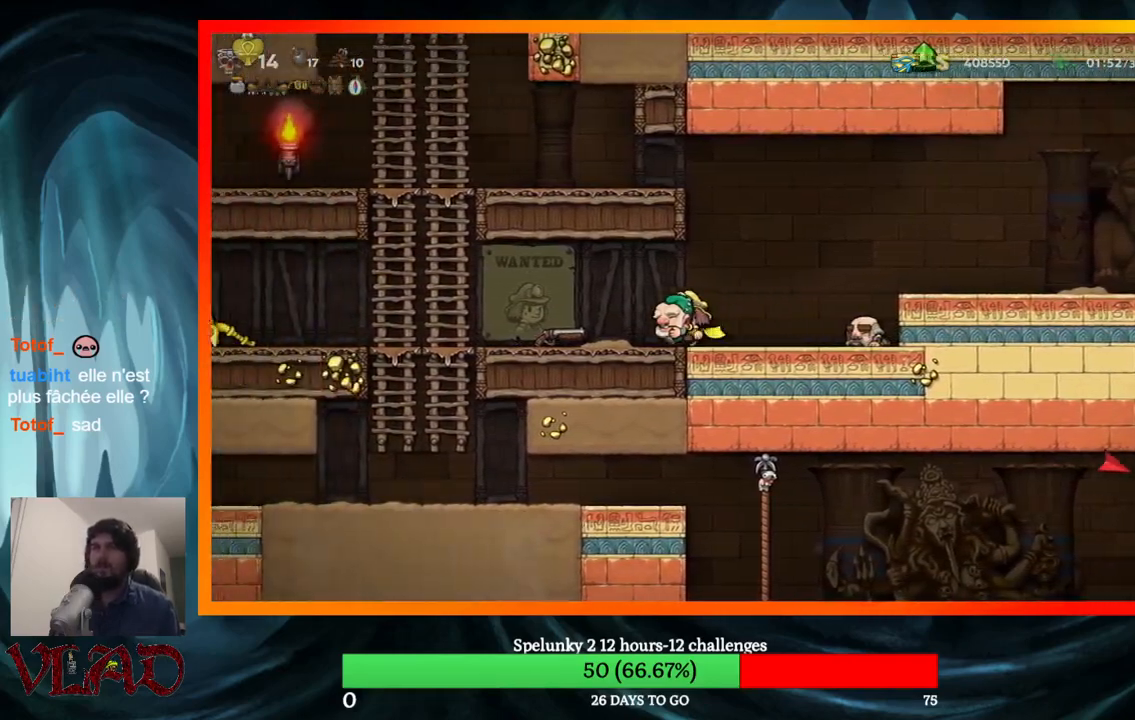
{"buttons": ["DPAD_DOWN", "DPAD_LEFT"], "events": [[483, "DPAD_DOWN", "down"]]}
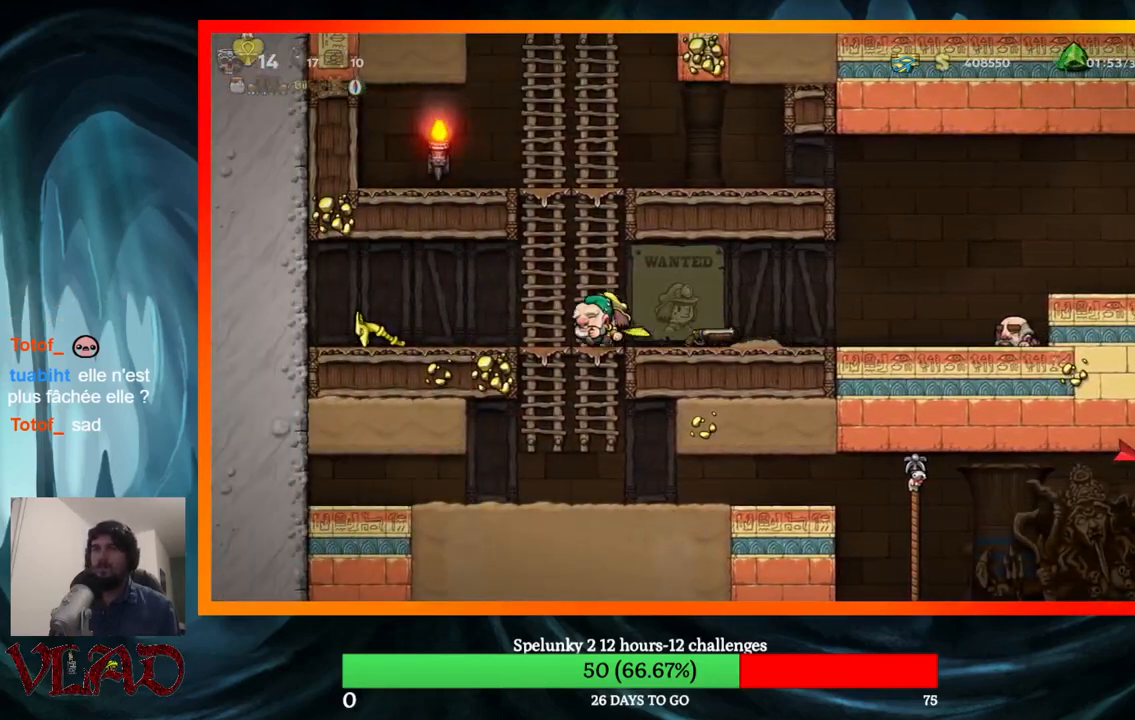
{"buttons": ["DPAD_RIGHT"], "events": [[33, "DPAD_LEFT", "up"], [67, "A", "down"], [167, "DPAD_DOWN", "up"], [183, "A", "up"], [183, "DPAD_RIGHT", "down"], [367, "A", "down"], [417, "A", "up"]]}
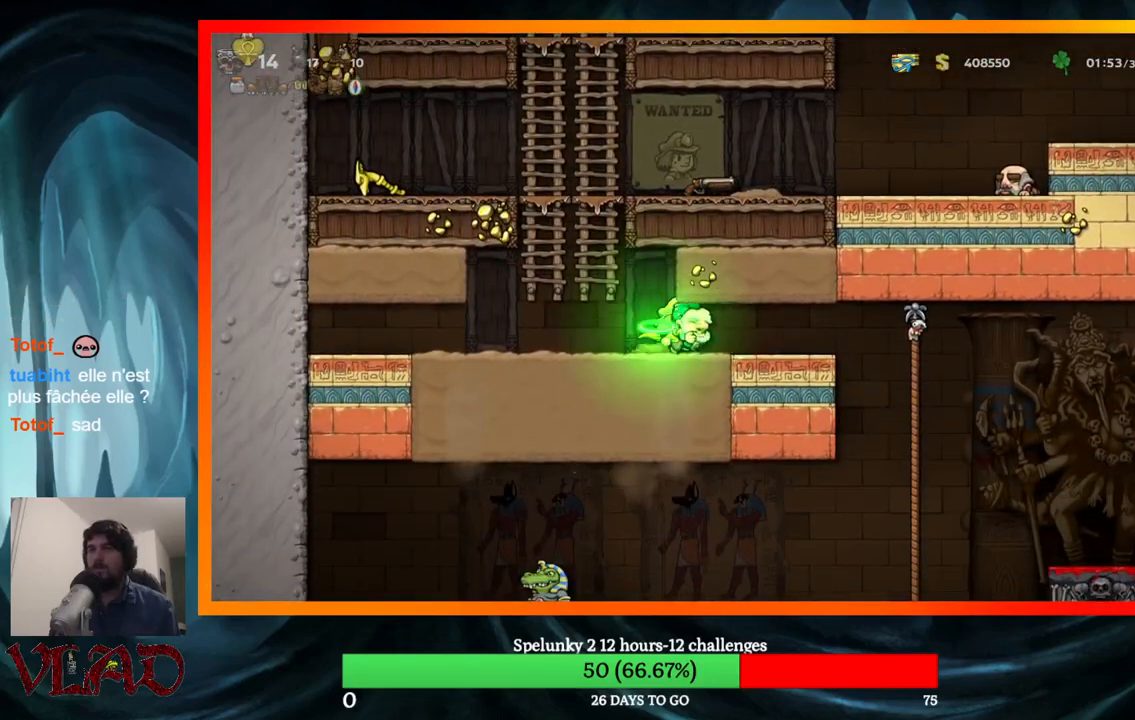
{"buttons": ["DPAD_RIGHT"], "events": []}
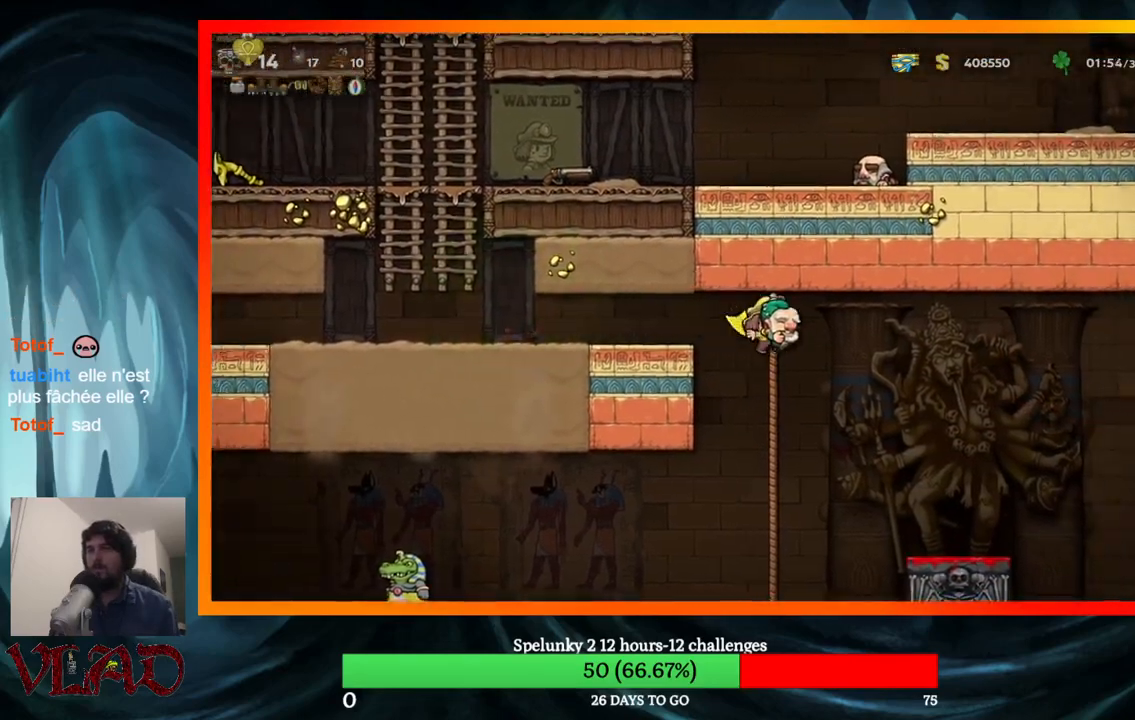
{"buttons": ["X", "DPAD_DOWN"], "events": [[267, "DPAD_RIGHT", "up"], [367, "DPAD_DOWN", "down"], [417, "X", "down"]]}
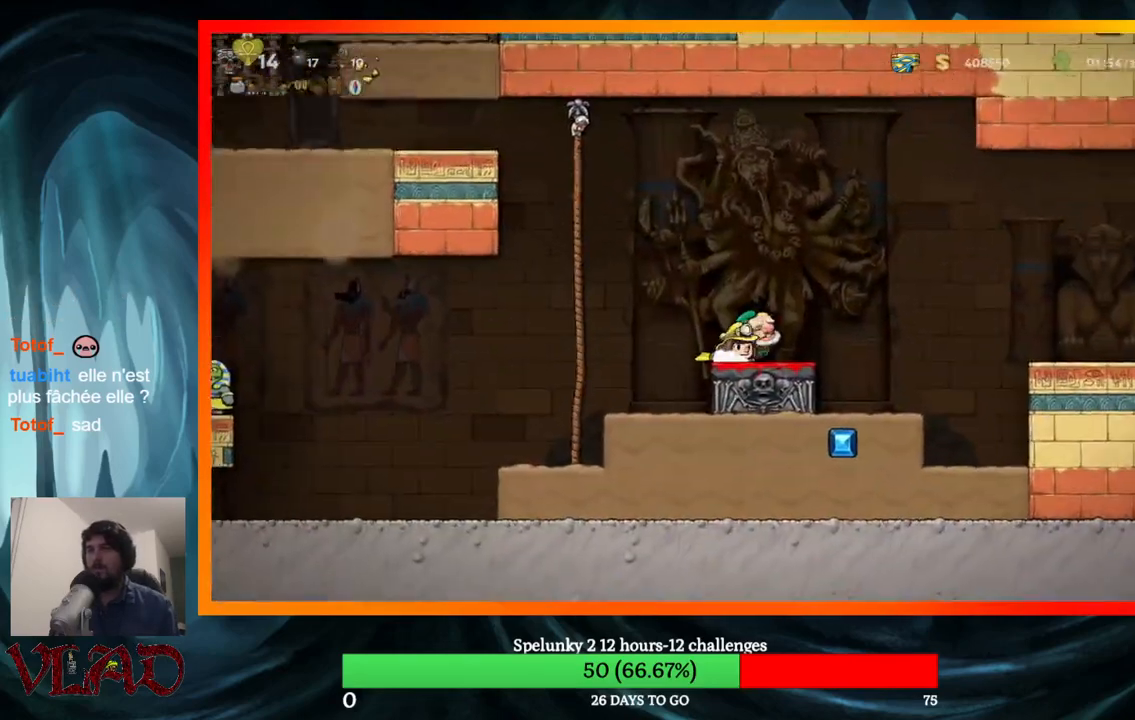
{"buttons": ["DPAD_UP", "DPAD_LEFT"], "events": [[33, "X", "up"], [50, "DPAD_DOWN", "up"], [100, "A", "down"], [117, "DPAD_LEFT", "down"], [233, "DPAD_UP", "down"], [417, "A", "up"]]}
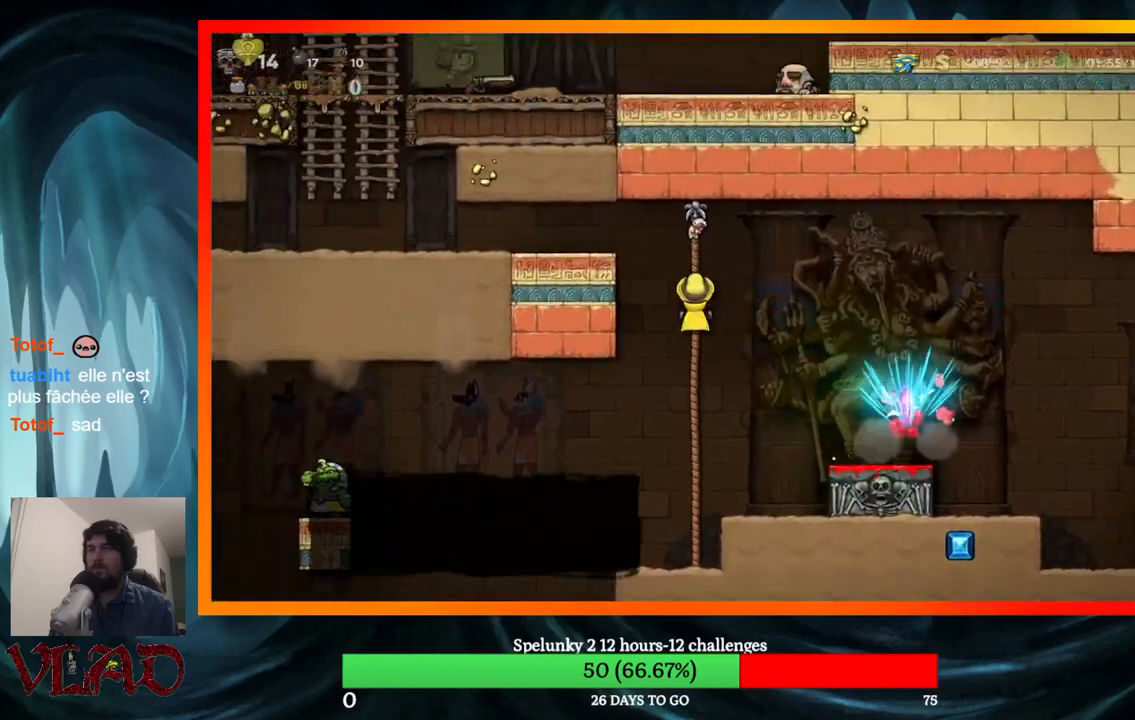
{"buttons": ["DPAD_LEFT"], "events": [[17, "A", "down"], [50, "DPAD_UP", "up"], [300, "A", "up"]]}
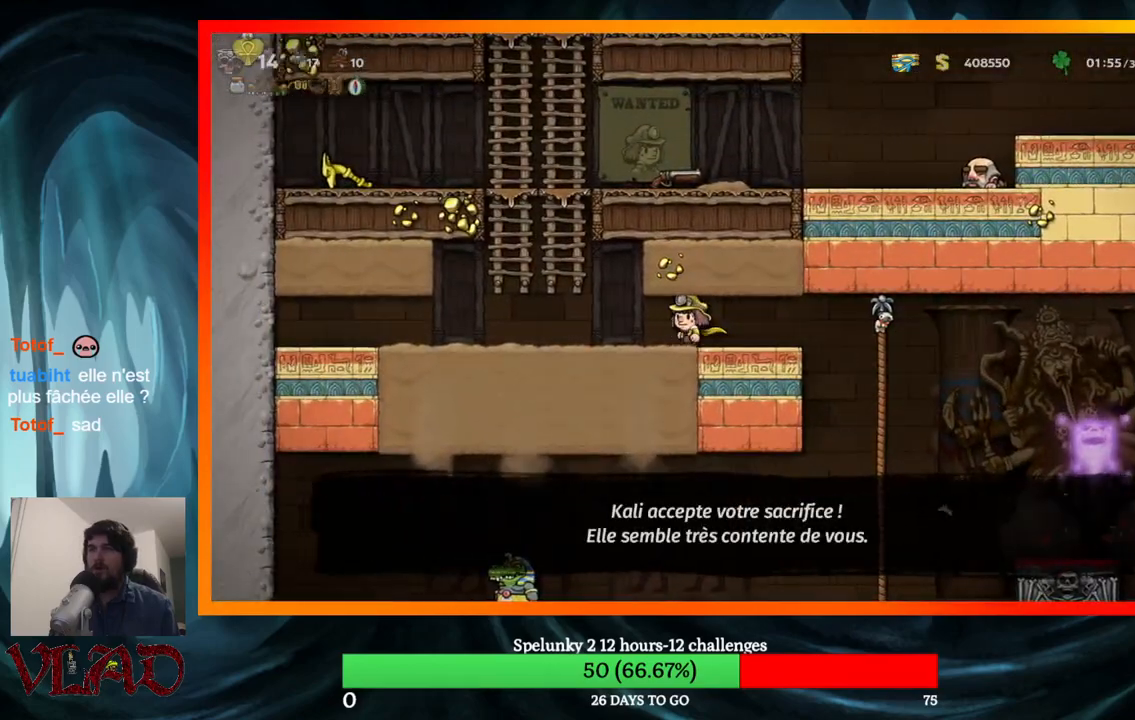
{"buttons": ["DPAD_UP"], "events": [[167, "A", "down"], [300, "DPAD_UP", "down"], [317, "DPAD_LEFT", "up"], [450, "A", "up"]]}
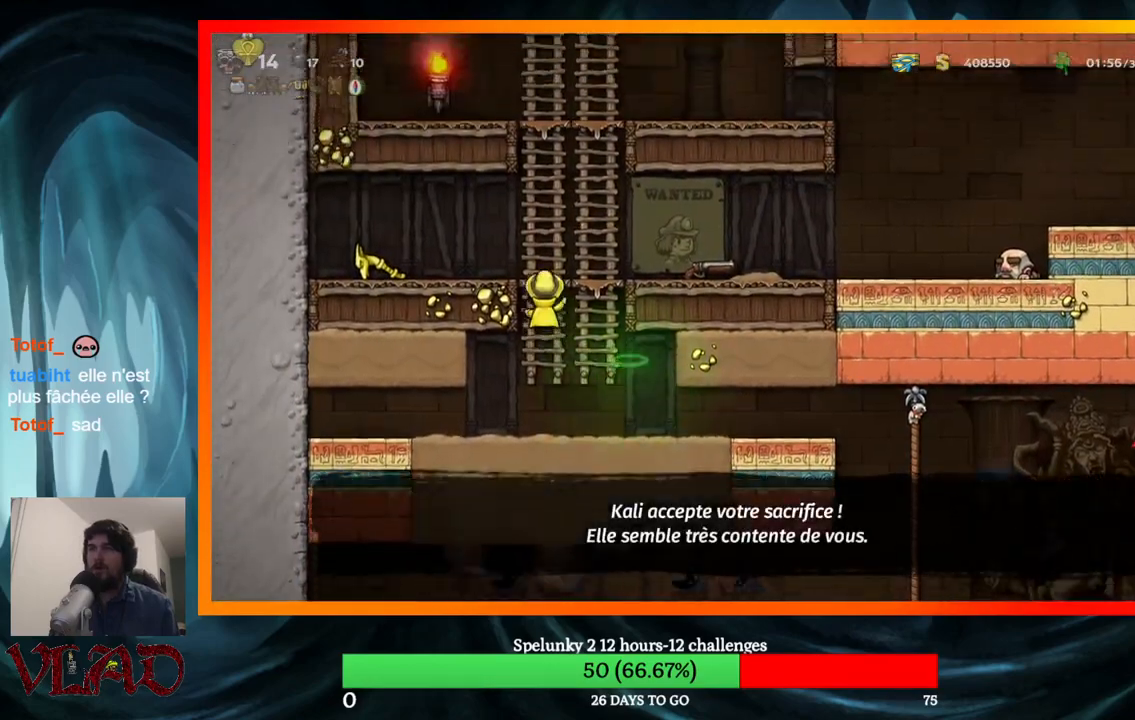
{"buttons": ["DPAD_RIGHT"], "events": [[83, "DPAD_RIGHT", "down"], [133, "A", "down"], [133, "DPAD_UP", "up"], [217, "A", "up"]]}
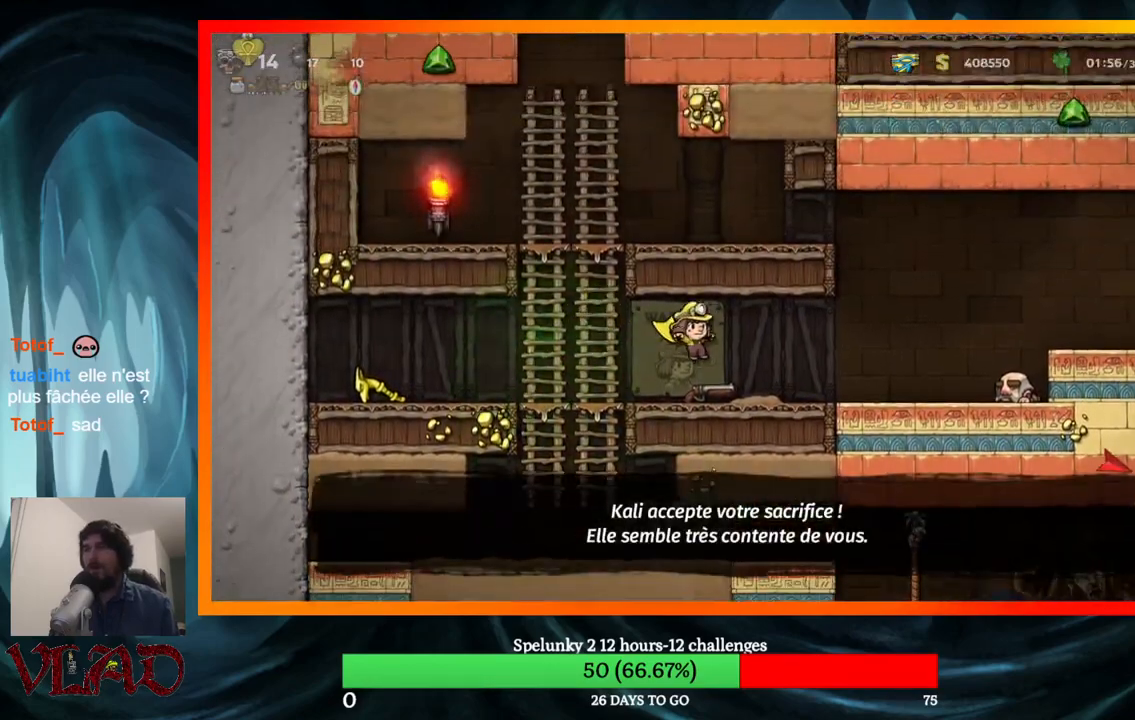
{"buttons": ["DPAD_RIGHT"], "events": []}
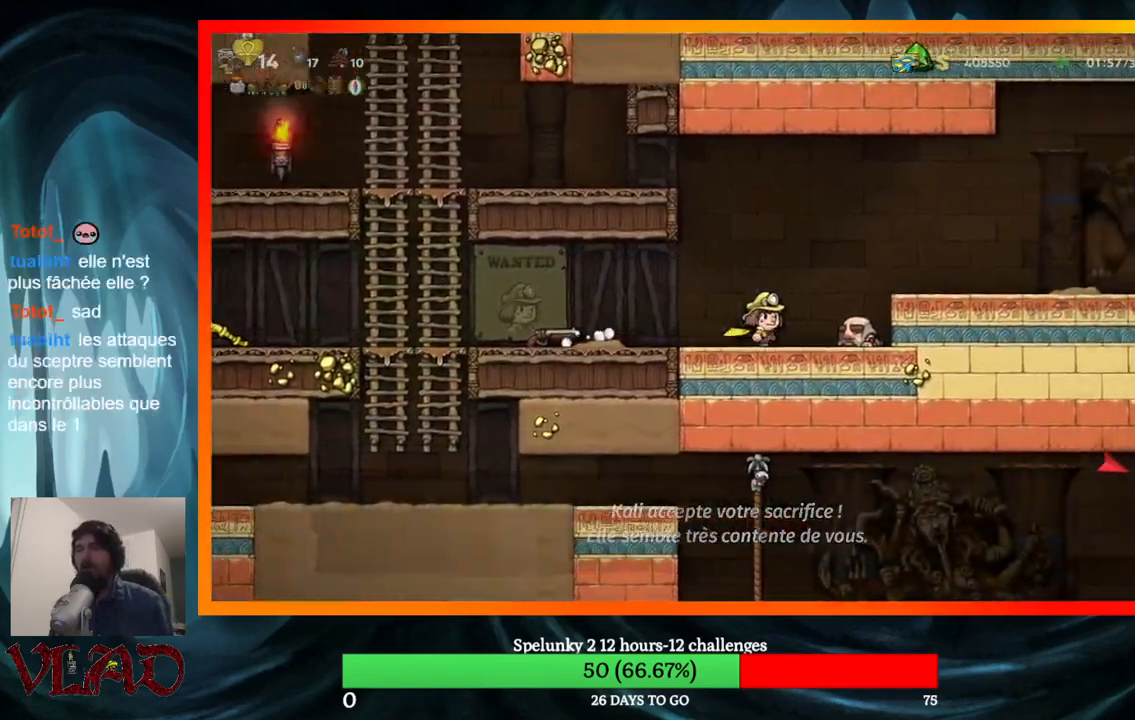
{"buttons": ["DPAD_LEFT"], "events": [[167, "DPAD_DOWN", "down"], [200, "X", "down"], [217, "DPAD_RIGHT", "up"], [317, "DPAD_LEFT", "down"], [350, "DPAD_DOWN", "up"], [400, "X", "up"]]}
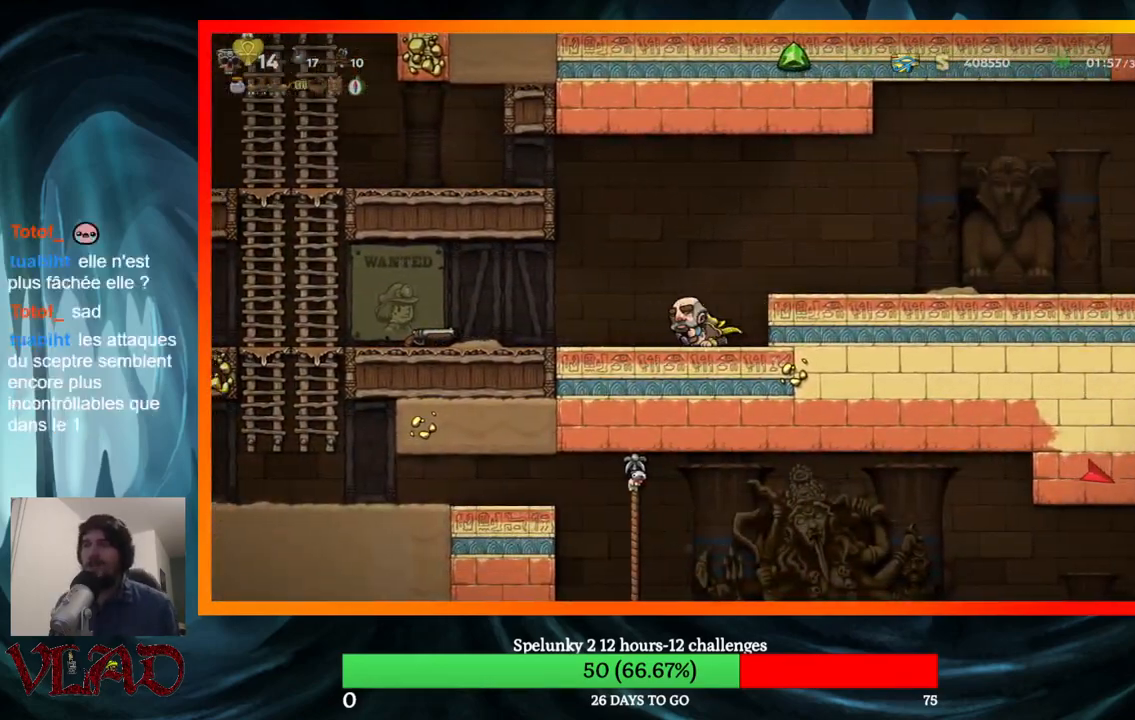
{"buttons": ["DPAD_LEFT"], "events": []}
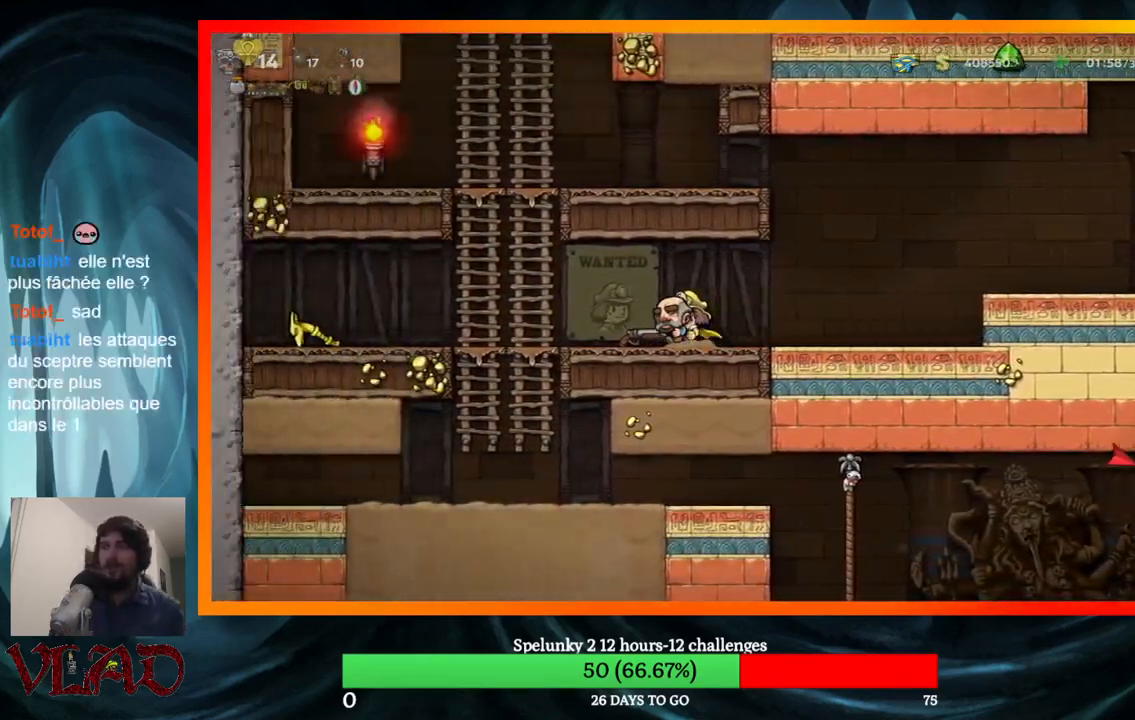
{"buttons": ["DPAD_RIGHT"], "events": [[283, "DPAD_DOWN", "down"], [350, "A", "down"], [367, "DPAD_LEFT", "up"], [467, "A", "up"], [483, "DPAD_DOWN", "up"], [500, "DPAD_RIGHT", "down"]]}
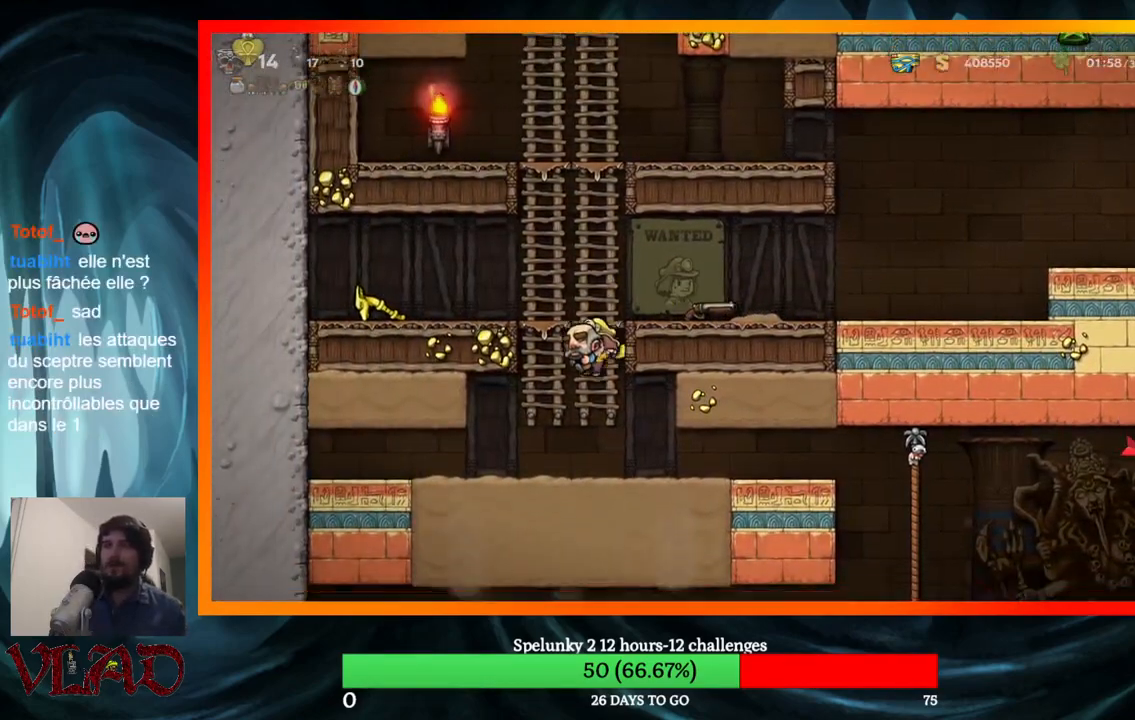
{"buttons": ["DPAD_RIGHT"], "events": [[217, "A", "down"], [283, "A", "up"]]}
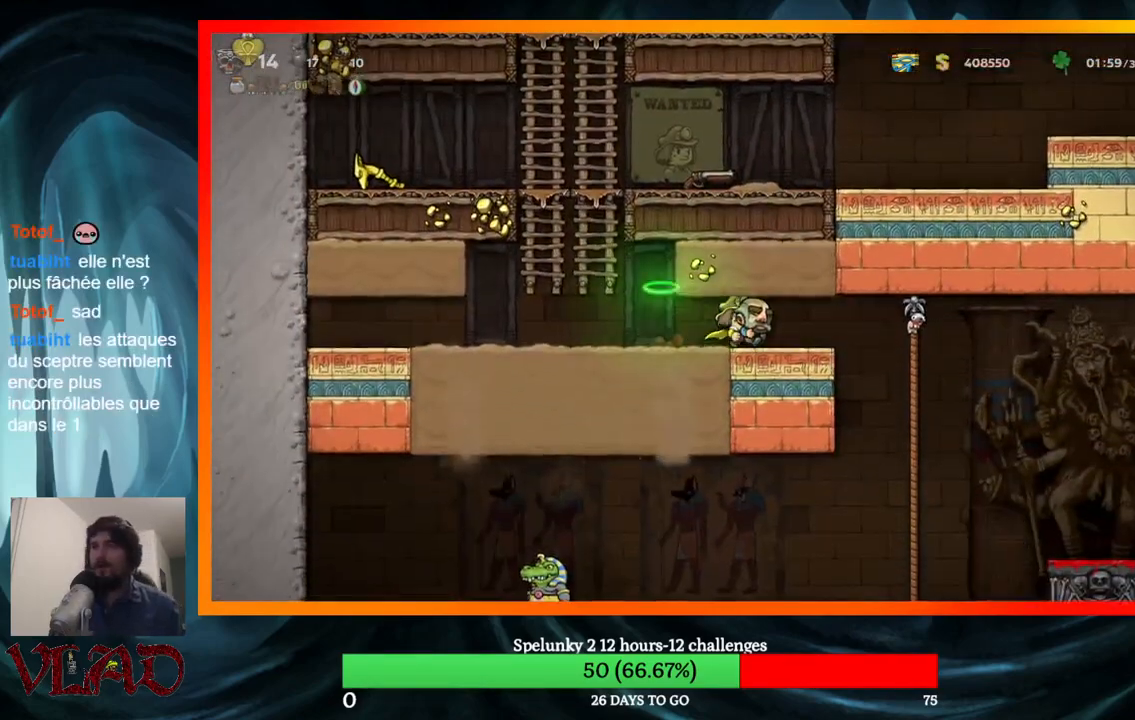
{"buttons": ["DPAD_RIGHT"], "events": []}
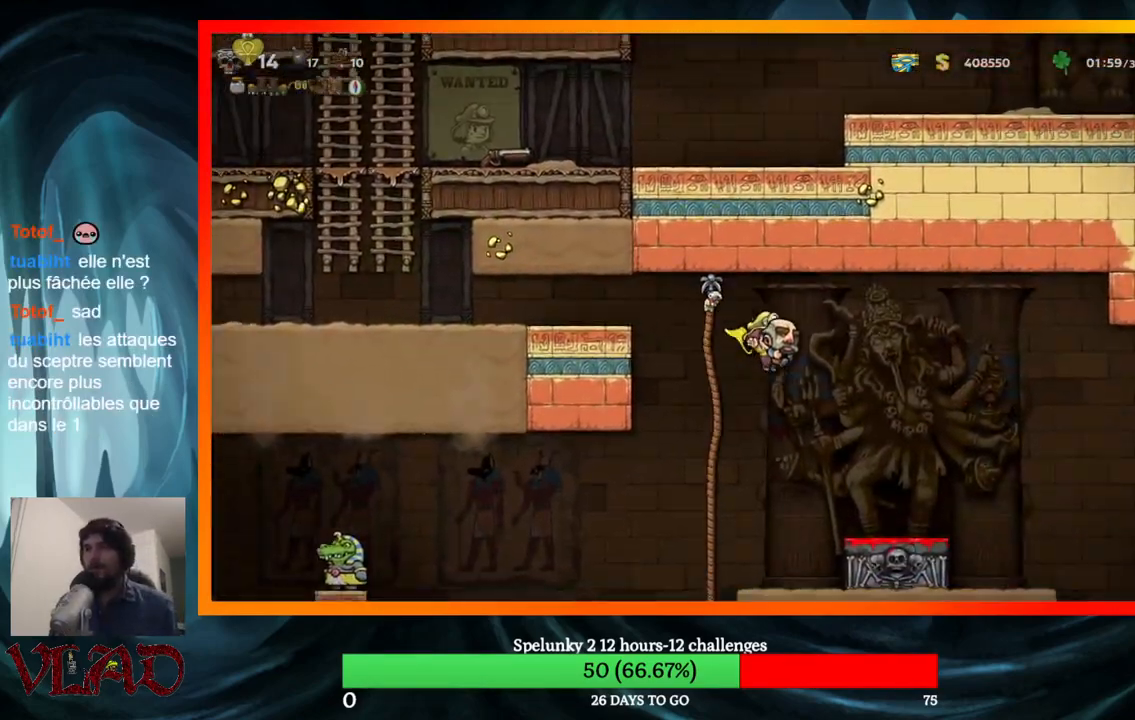
{"buttons": [], "events": [[117, "DPAD_RIGHT", "up"], [217, "DPAD_DOWN", "down"], [267, "X", "down"], [400, "DPAD_DOWN", "up"], [433, "X", "up"]]}
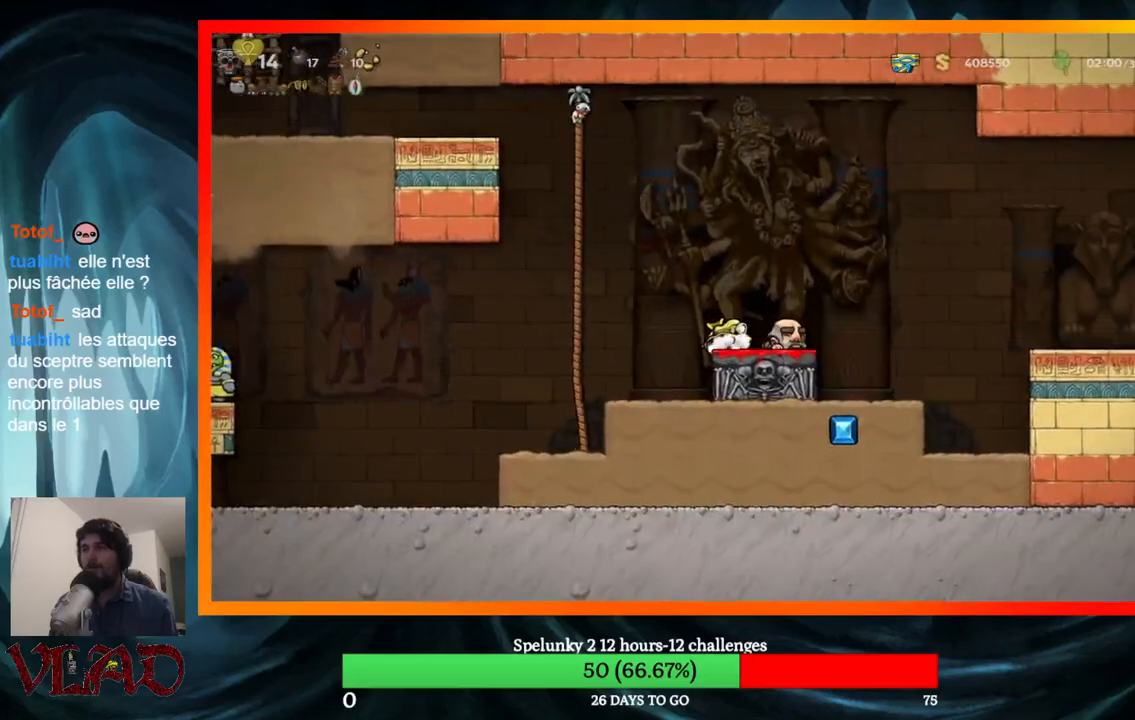
{"buttons": [], "events": [[217, "DPAD_RIGHT", "down"], [367, "DPAD_RIGHT", "up"]]}
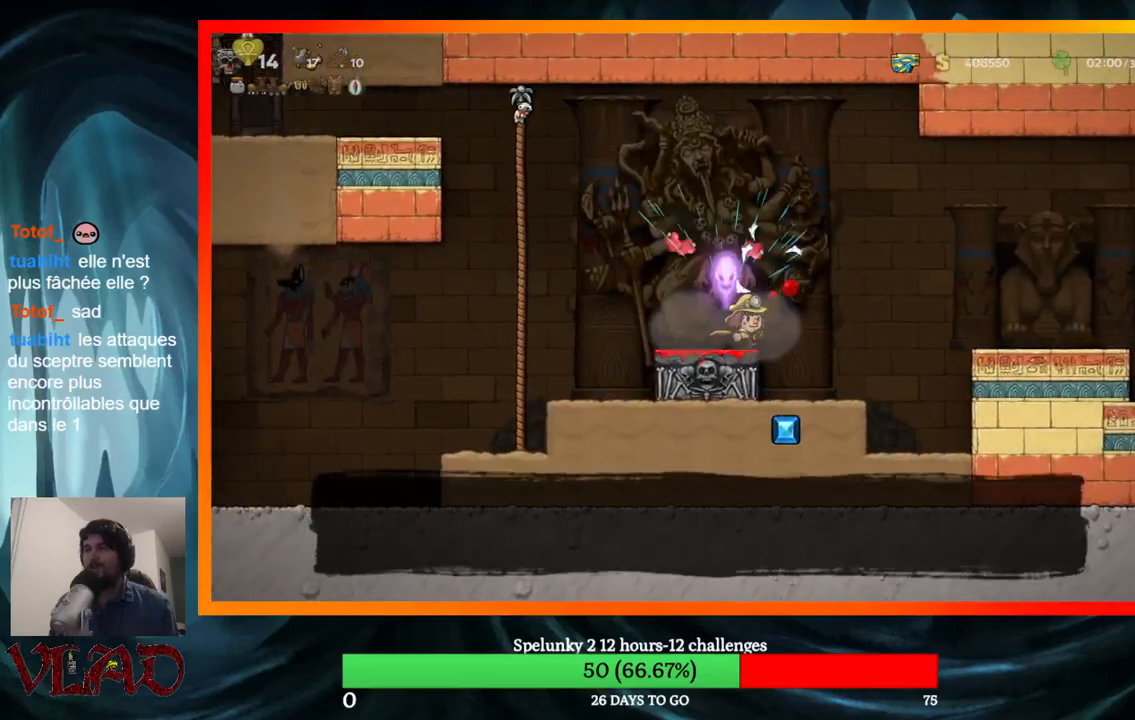
{"buttons": ["A", "DPAD_UP", "DPAD_LEFT"], "events": [[67, "DPAD_LEFT", "down"], [250, "A", "down"], [450, "DPAD_UP", "down"]]}
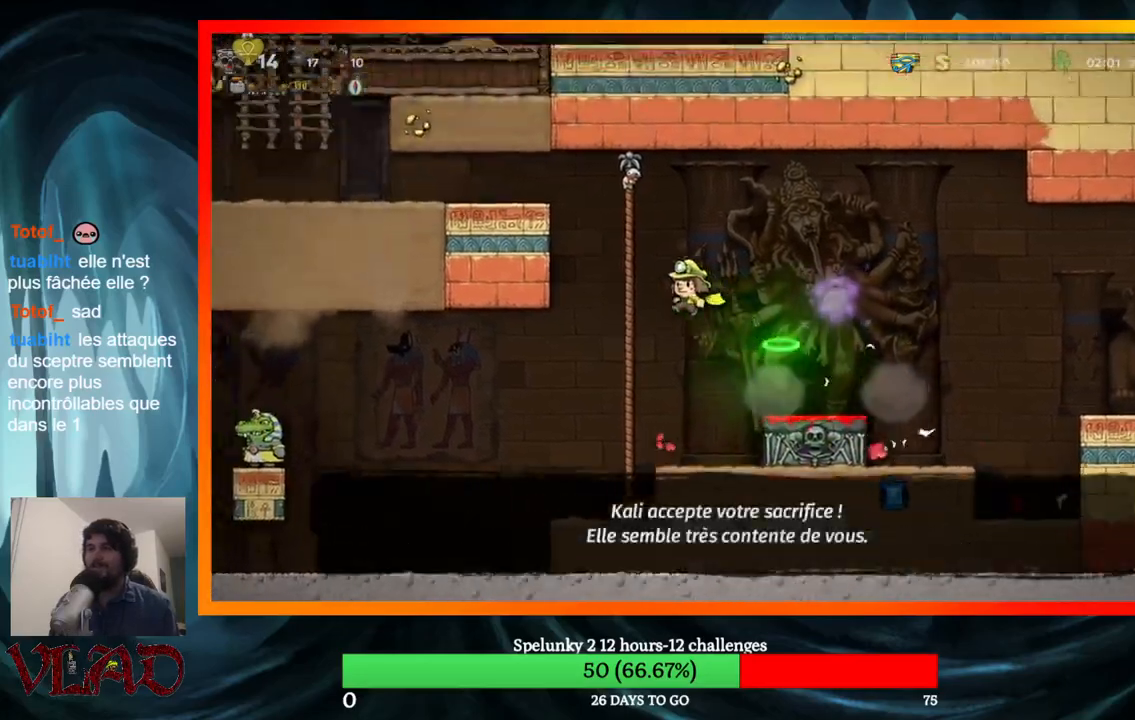
{"buttons": ["DPAD_LEFT"], "events": [[33, "A", "up"], [150, "A", "down"], [200, "DPAD_UP", "up"], [450, "A", "up"]]}
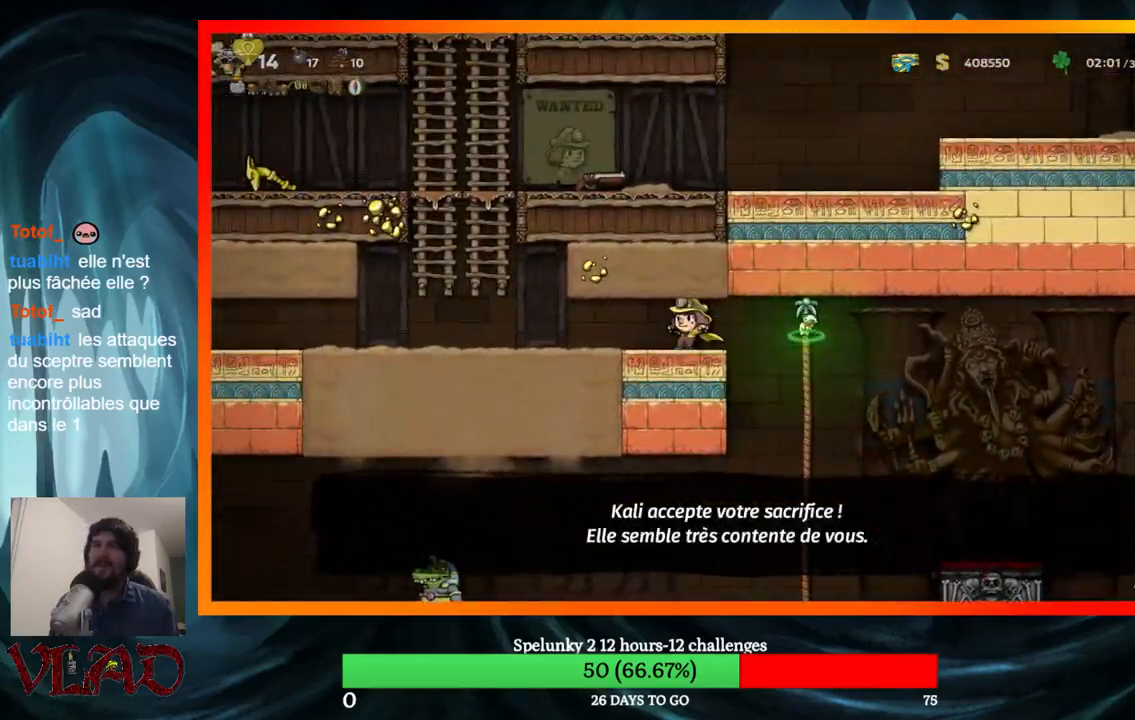
{"buttons": ["A", "DPAD_UP"], "events": [[300, "A", "down"], [400, "DPAD_UP", "down"], [483, "DPAD_LEFT", "up"]]}
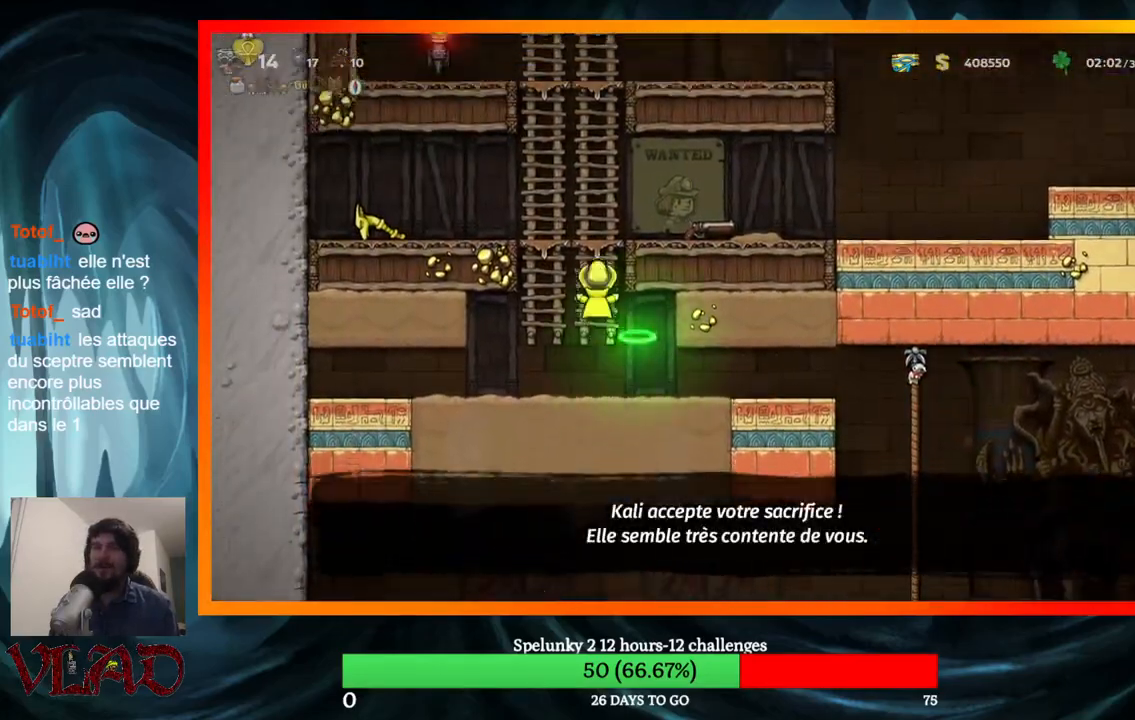
{"buttons": ["DPAD_RIGHT"], "events": [[17, "A", "up"], [183, "A", "down"], [217, "DPAD_RIGHT", "down"], [233, "DPAD_UP", "up"], [317, "A", "up"]]}